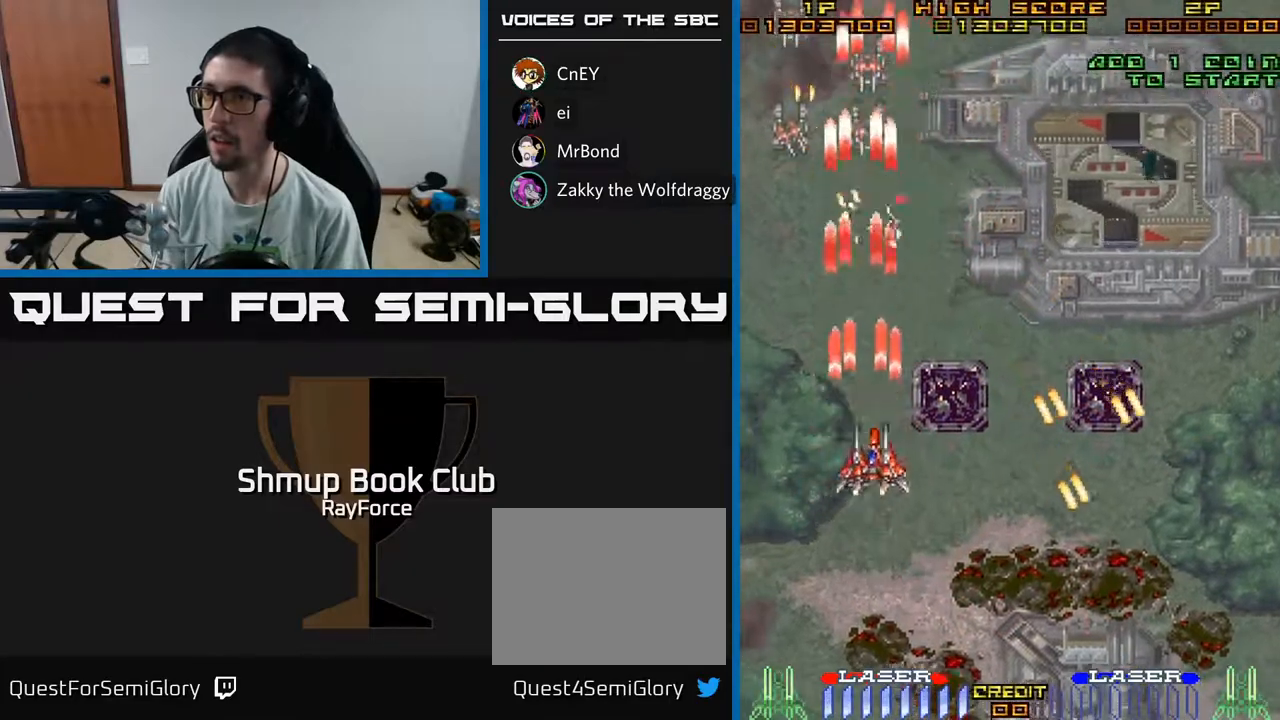
Gameplay with a controller (Xbox layout); each line is a JSON object with the inputs held at the frame after it. "events" lists button and stick changes between this image and that frame as [ms after this image, input, new state], when the widget could be followed in between. Not read: GUIDE.
{"buttons": ["A", "DPAD_UP", "DPAD_LEFT"], "left_stick": "center", "right_stick": "center", "events": [[17, "DPAD_RIGHT", "up"], [100, "DPAD_LEFT", "down"]]}
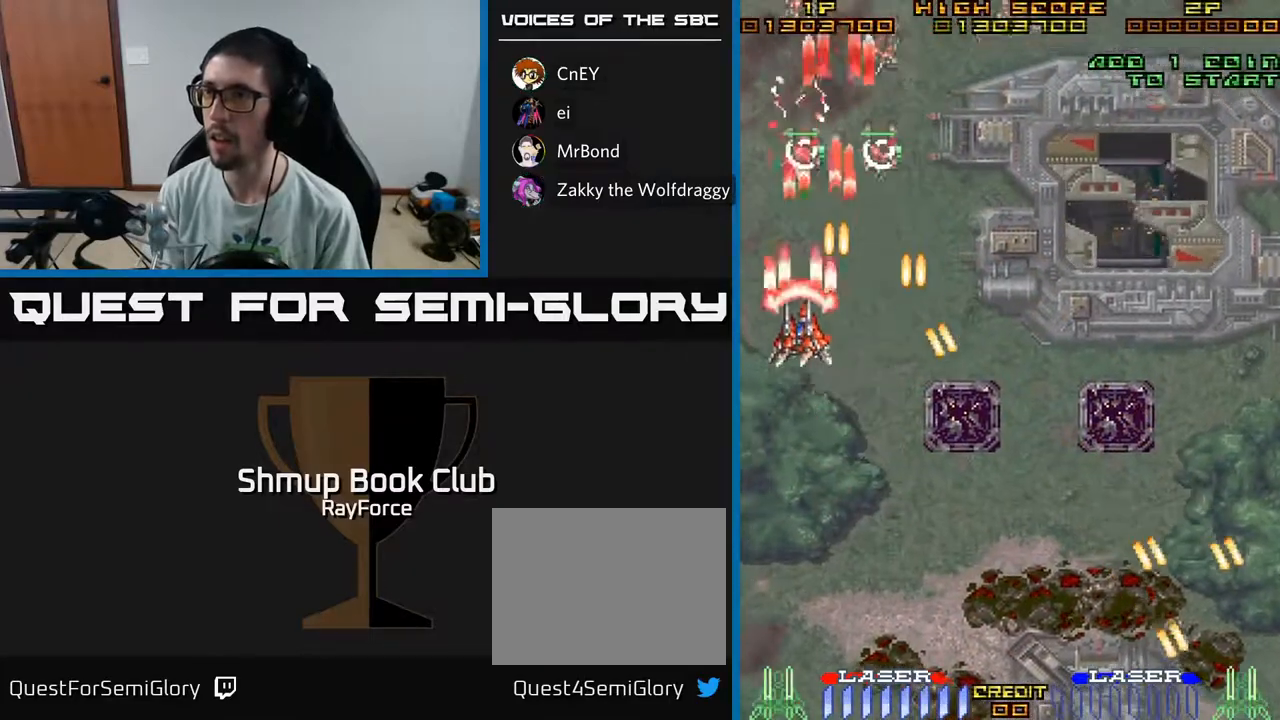
{"buttons": ["A", "DPAD_RIGHT"], "left_stick": "center", "right_stick": "center", "events": [[183, "DPAD_LEFT", "up"], [250, "DPAD_RIGHT", "down"], [317, "DPAD_UP", "up"], [333, "DPAD_UP", "down"], [433, "DPAD_UP", "up"]]}
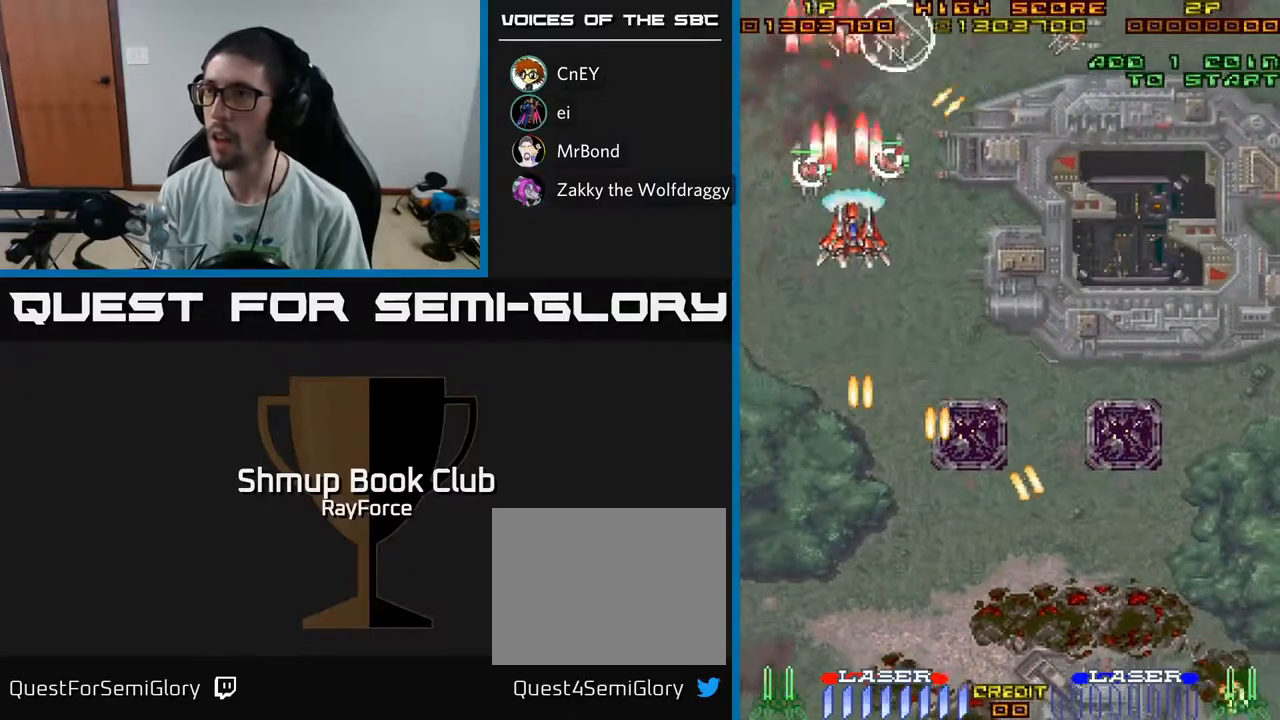
{"buttons": ["A", "DPAD_DOWN", "DPAD_RIGHT"], "left_stick": "center", "right_stick": "center", "events": [[17, "DPAD_DOWN", "down"], [100, "DPAD_DOWN", "up"], [167, "DPAD_DOWN", "down"]]}
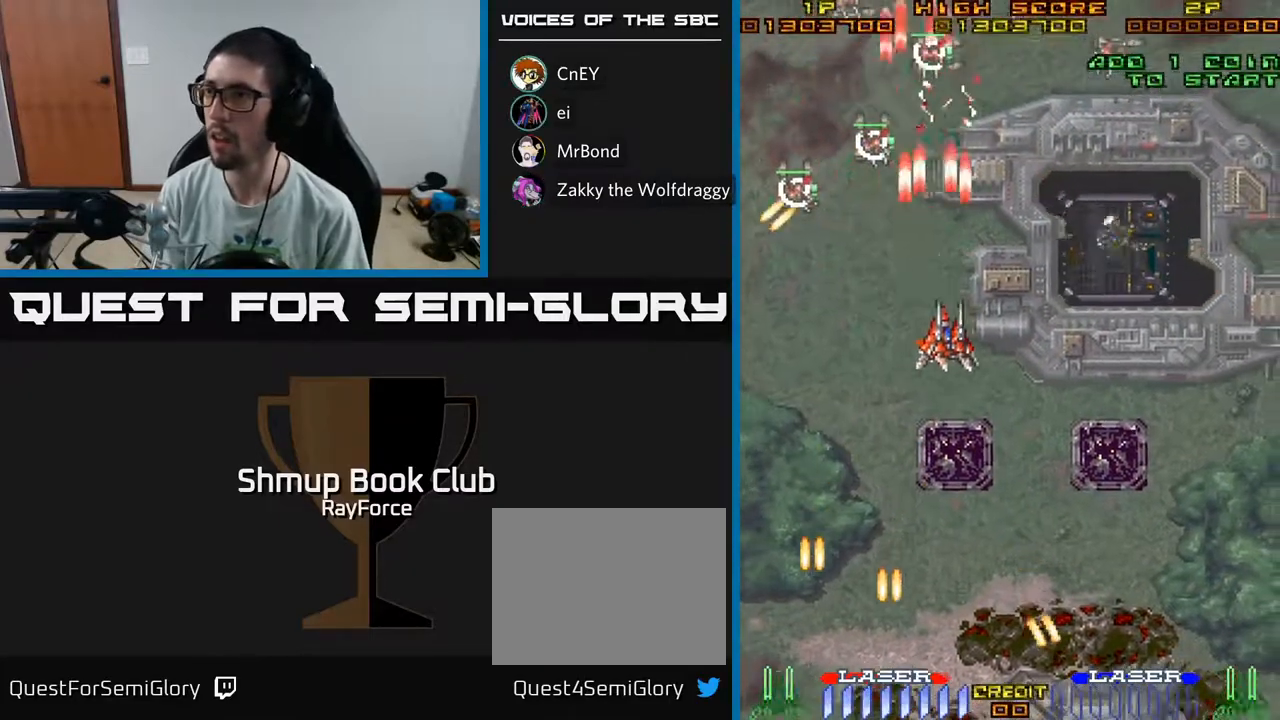
{"buttons": ["A", "DPAD_RIGHT"], "left_stick": "center", "right_stick": "center", "events": [[367, "DPAD_DOWN", "up"]]}
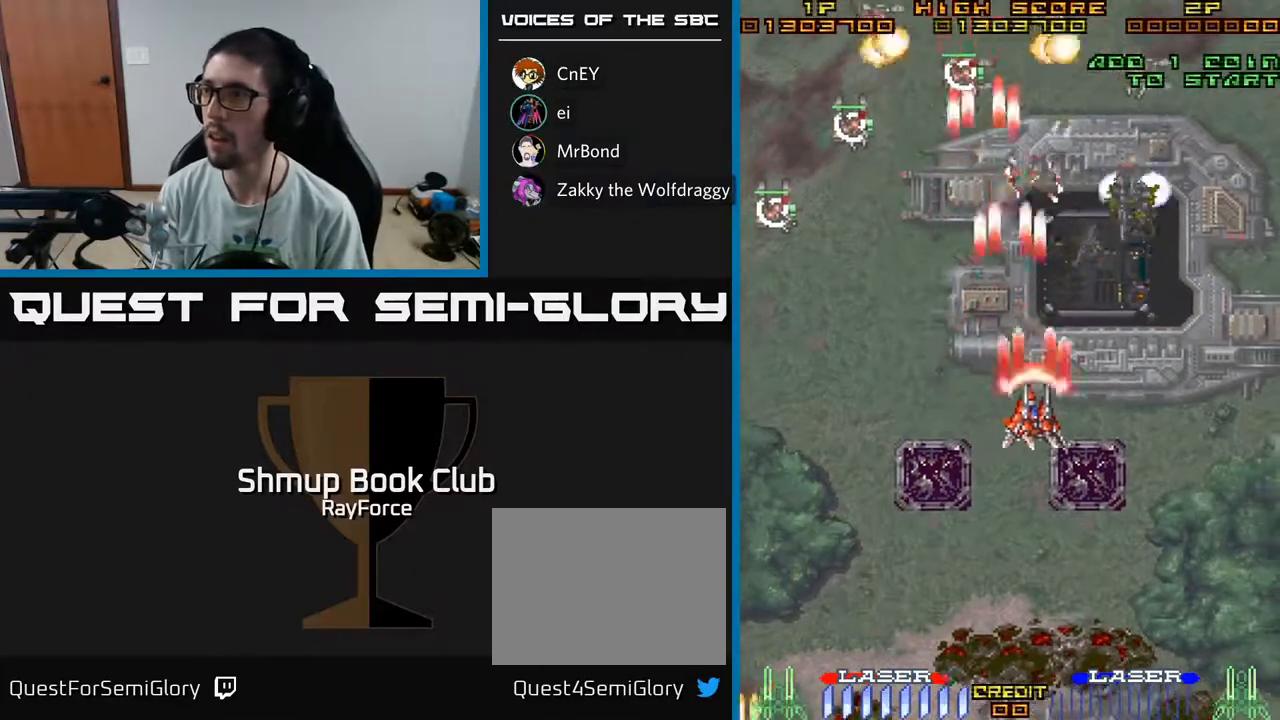
{"buttons": ["A", "X", "DPAD_DOWN"], "left_stick": "center", "right_stick": "center", "events": [[483, "DPAD_DOWN", "down"], [483, "X", "down"], [500, "DPAD_RIGHT", "up"]]}
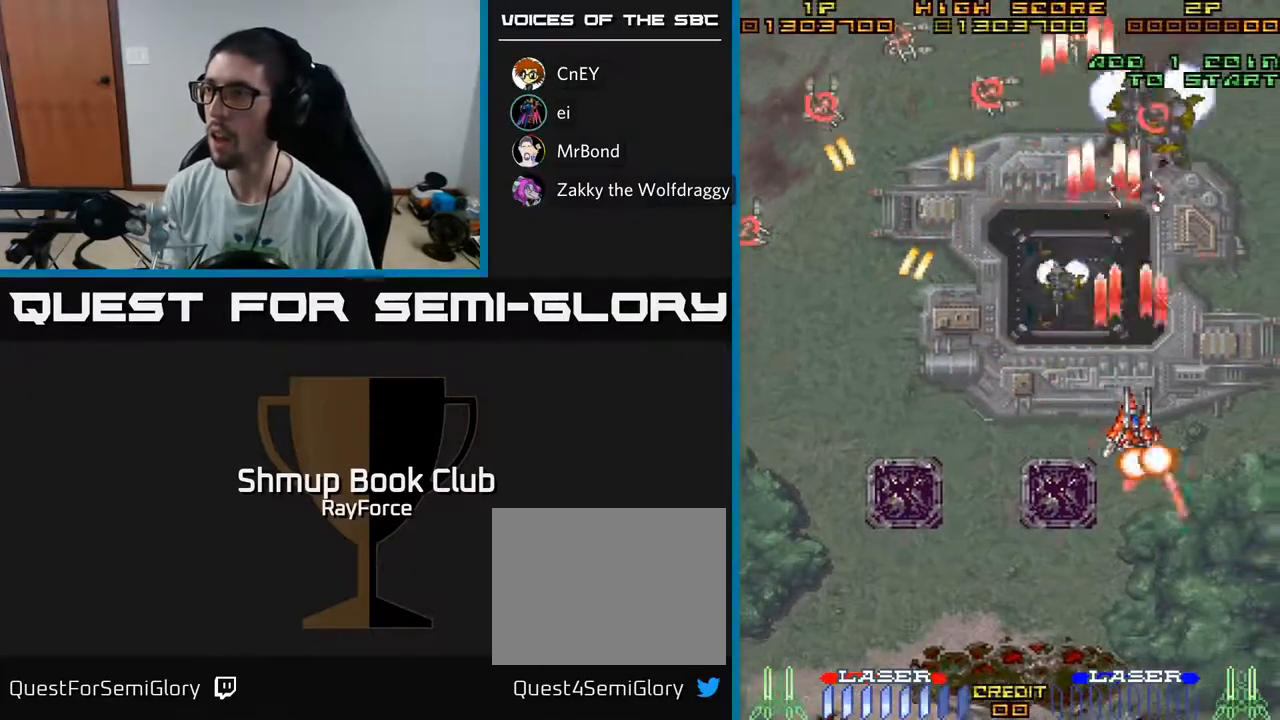
{"buttons": ["A", "DPAD_RIGHT"], "left_stick": "center", "right_stick": "center", "events": [[50, "DPAD_LEFT", "down"], [133, "X", "up"], [200, "A", "up"], [250, "A", "down"], [400, "DPAD_LEFT", "up"], [417, "DPAD_RIGHT", "down"], [450, "DPAD_DOWN", "up"]]}
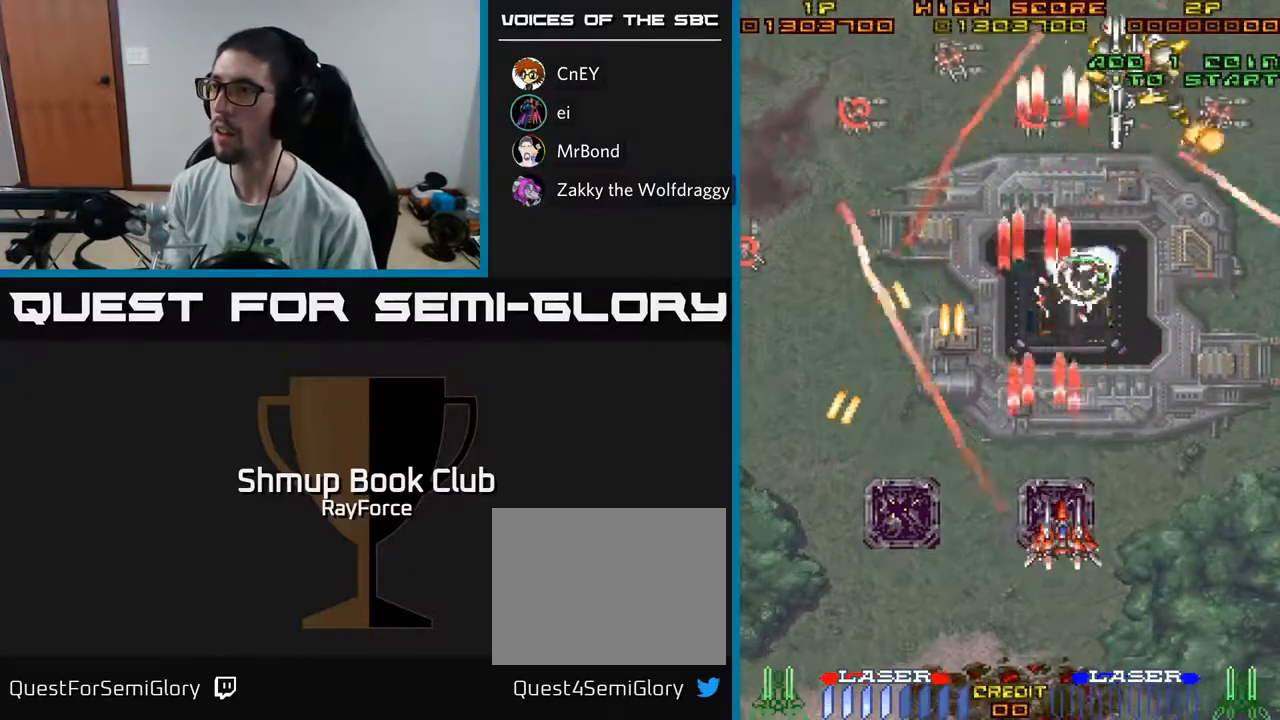
{"buttons": ["A", "X", "DPAD_RIGHT"], "left_stick": "center", "right_stick": "center", "events": [[100, "DPAD_UP", "down"], [150, "DPAD_RIGHT", "up"], [267, "DPAD_RIGHT", "down"], [383, "DPAD_UP", "up"], [417, "X", "down"]]}
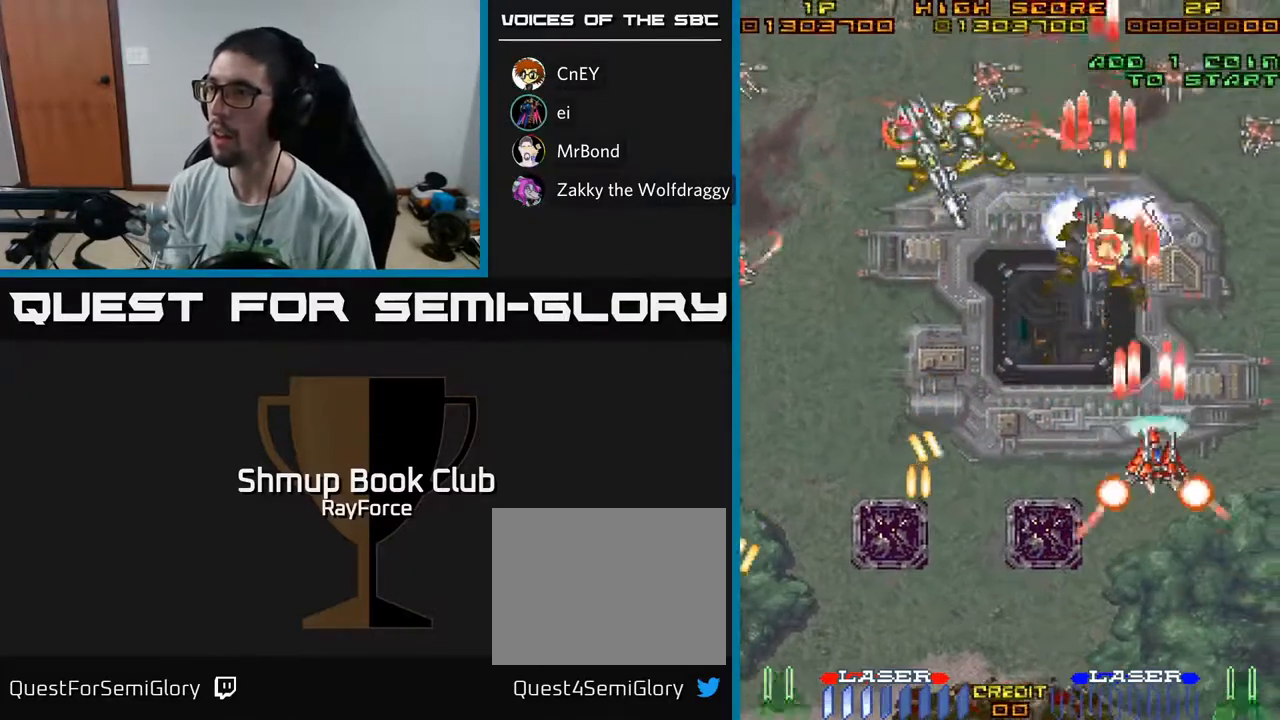
{"buttons": ["A", "DPAD_UP"], "left_stick": "center", "right_stick": "center", "events": [[100, "X", "up"], [150, "DPAD_UP", "down"], [383, "DPAD_UP", "up"], [400, "DPAD_UP", "down"], [483, "DPAD_RIGHT", "up"]]}
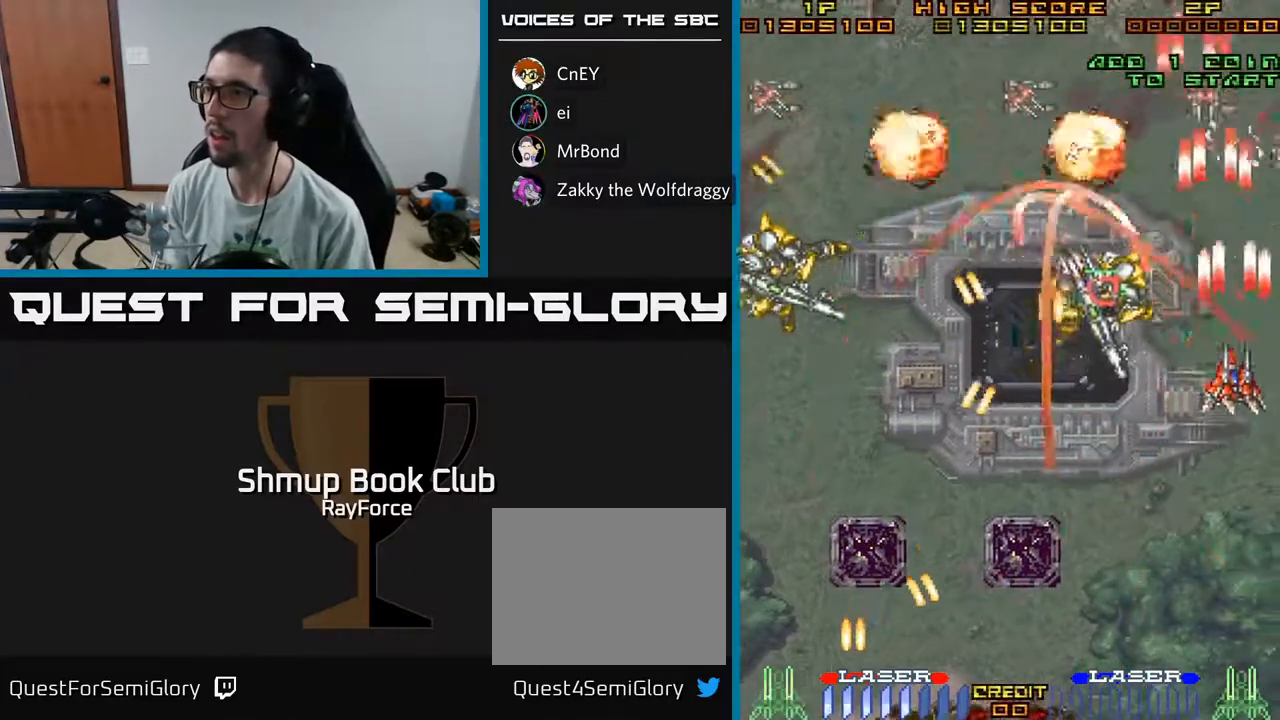
{"buttons": ["A", "DPAD_DOWN"], "left_stick": "center", "right_stick": "center", "events": [[117, "DPAD_UP", "up"], [150, "DPAD_DOWN", "down"], [183, "DPAD_LEFT", "down"], [200, "DPAD_LEFT", "up"], [300, "X", "down"], [450, "X", "up"]]}
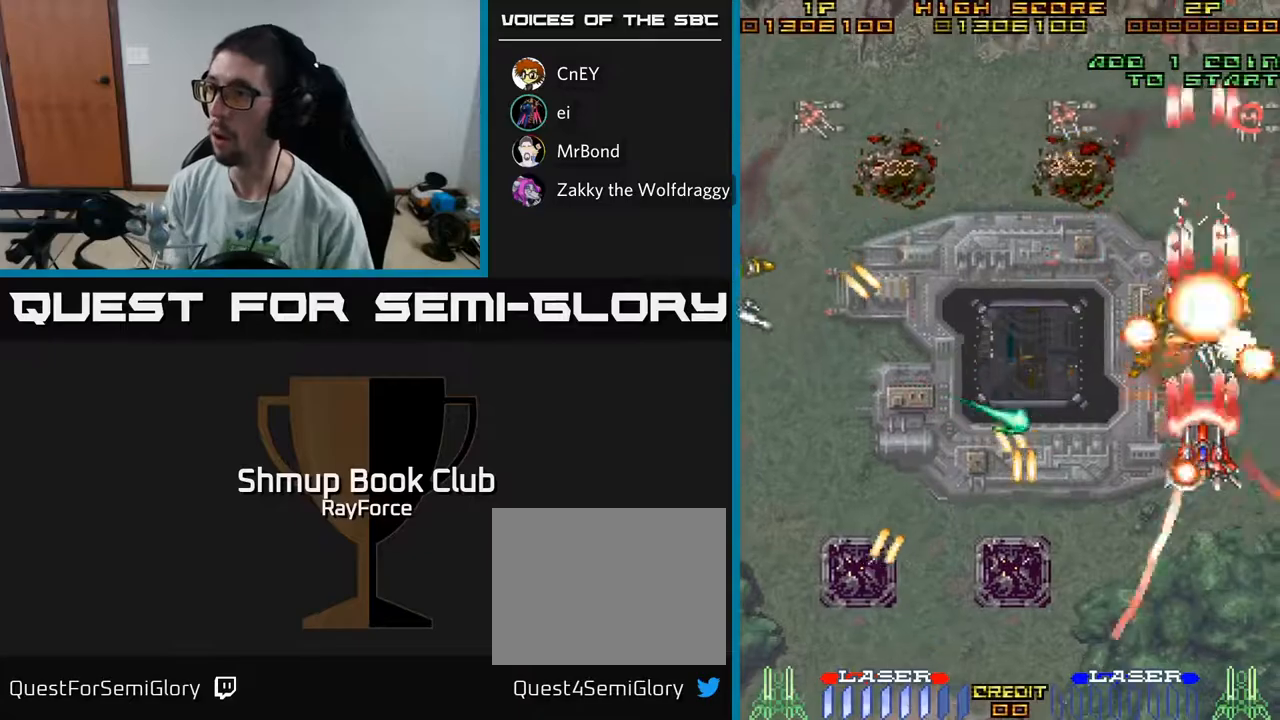
{"buttons": ["A", "DPAD_UP", "DPAD_LEFT"], "left_stick": "center", "right_stick": "center", "events": [[133, "DPAD_RIGHT", "down"], [150, "DPAD_RIGHT", "up"], [367, "DPAD_LEFT", "down"], [400, "DPAD_DOWN", "up"], [450, "DPAD_UP", "down"]]}
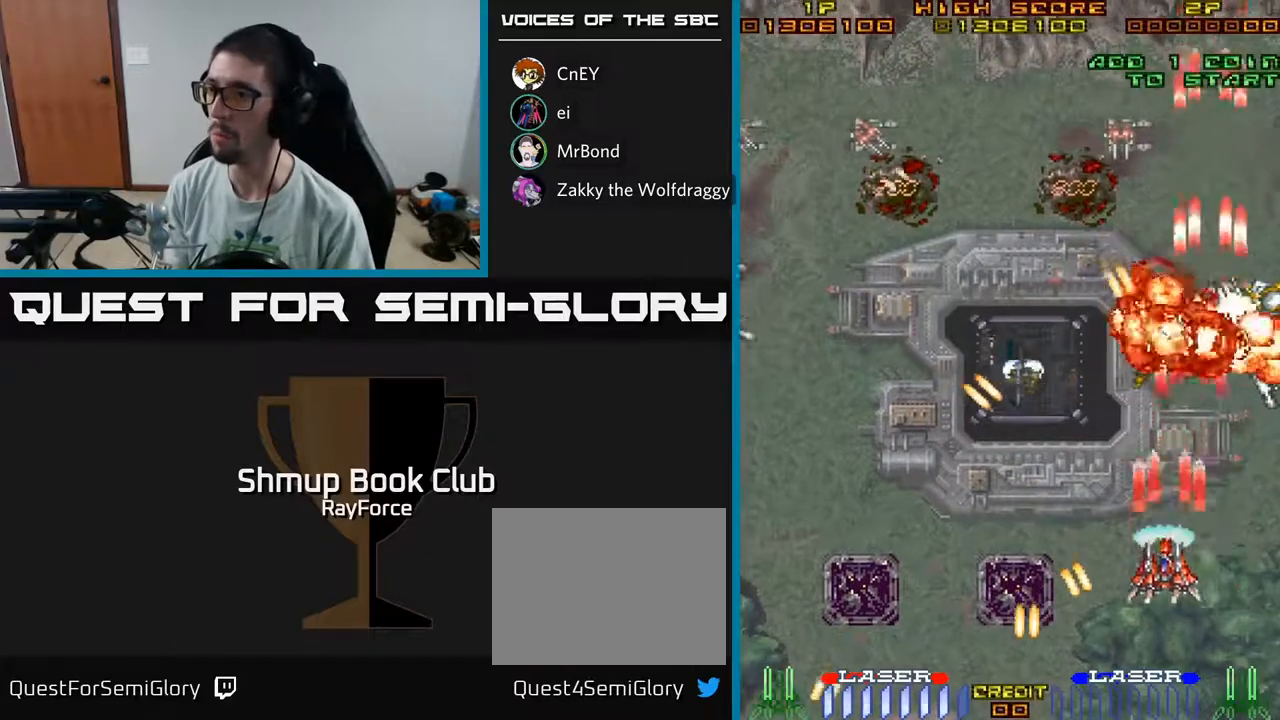
{"buttons": ["A", "DPAD_LEFT"], "left_stick": "center", "right_stick": "center", "events": [[17, "DPAD_LEFT", "up"], [117, "DPAD_LEFT", "down"], [133, "DPAD_UP", "up"], [167, "DPAD_DOWN", "down"], [450, "DPAD_DOWN", "up"]]}
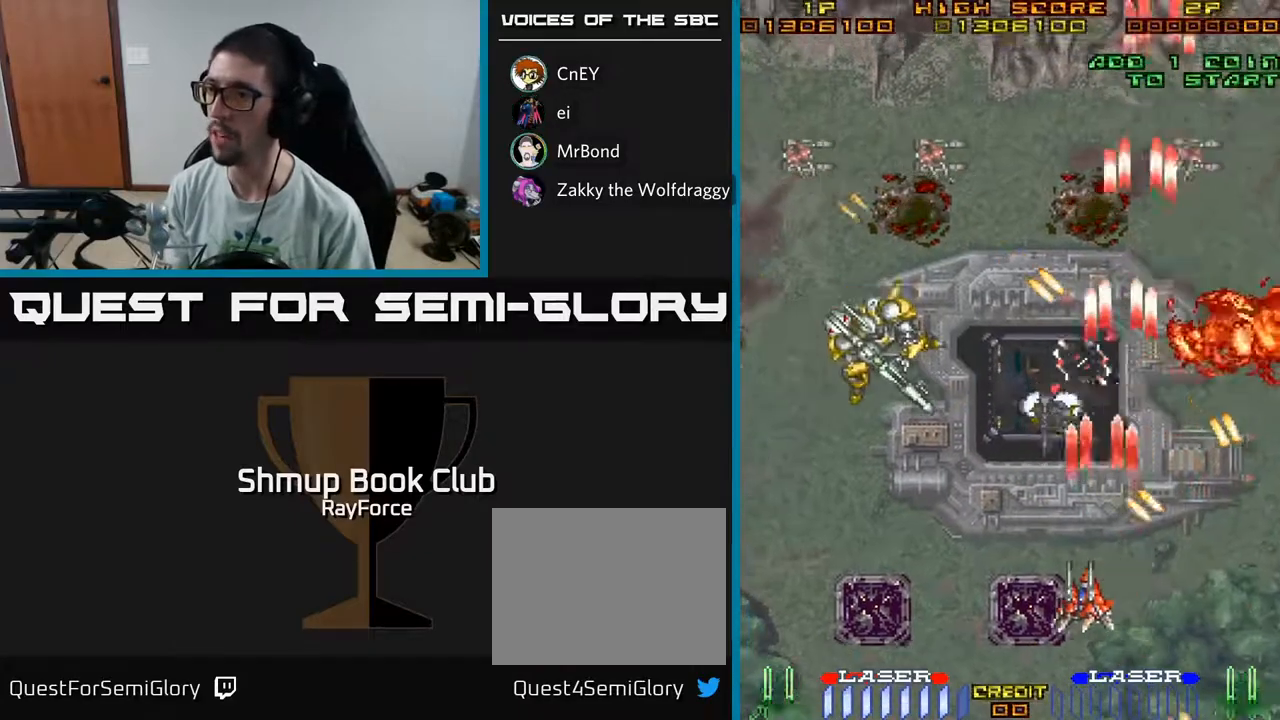
{"buttons": ["A"], "left_stick": "center", "right_stick": "center", "events": [[67, "DPAD_DOWN", "down"], [117, "DPAD_LEFT", "up"], [233, "DPAD_DOWN", "up"], [267, "DPAD_LEFT", "down"], [267, "DPAD_UP", "down"], [383, "DPAD_LEFT", "up"], [400, "DPAD_UP", "up"], [417, "DPAD_RIGHT", "down"], [450, "DPAD_RIGHT", "up"]]}
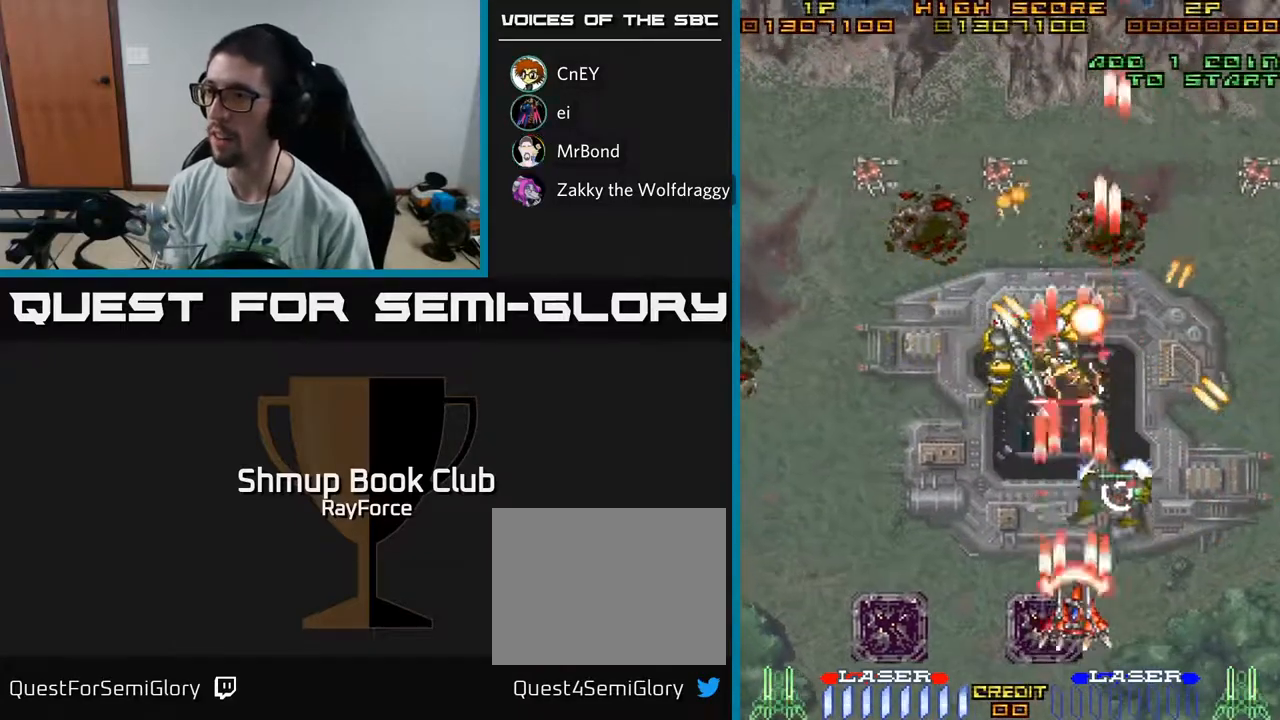
{"buttons": ["A"], "left_stick": "center", "right_stick": "center", "events": [[17, "DPAD_LEFT", "down"], [67, "X", "down"], [167, "DPAD_DOWN", "down"], [200, "X", "up"], [267, "DPAD_DOWN", "up"], [350, "DPAD_LEFT", "up"], [367, "DPAD_RIGHT", "down"], [483, "DPAD_RIGHT", "up"]]}
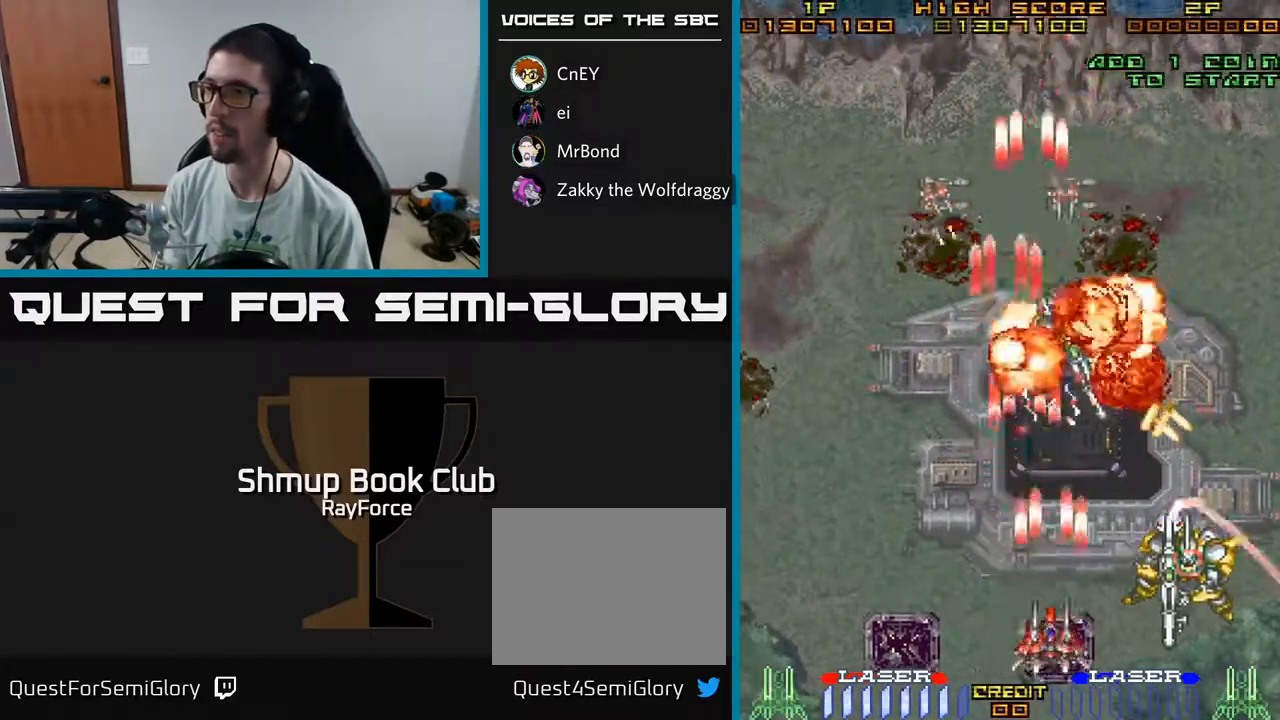
{"buttons": ["A", "DPAD_LEFT"], "left_stick": "center", "right_stick": "center", "events": [[17, "DPAD_LEFT", "down"], [267, "DPAD_UP", "down"], [300, "DPAD_LEFT", "up"], [350, "DPAD_LEFT", "down"], [450, "DPAD_UP", "up"]]}
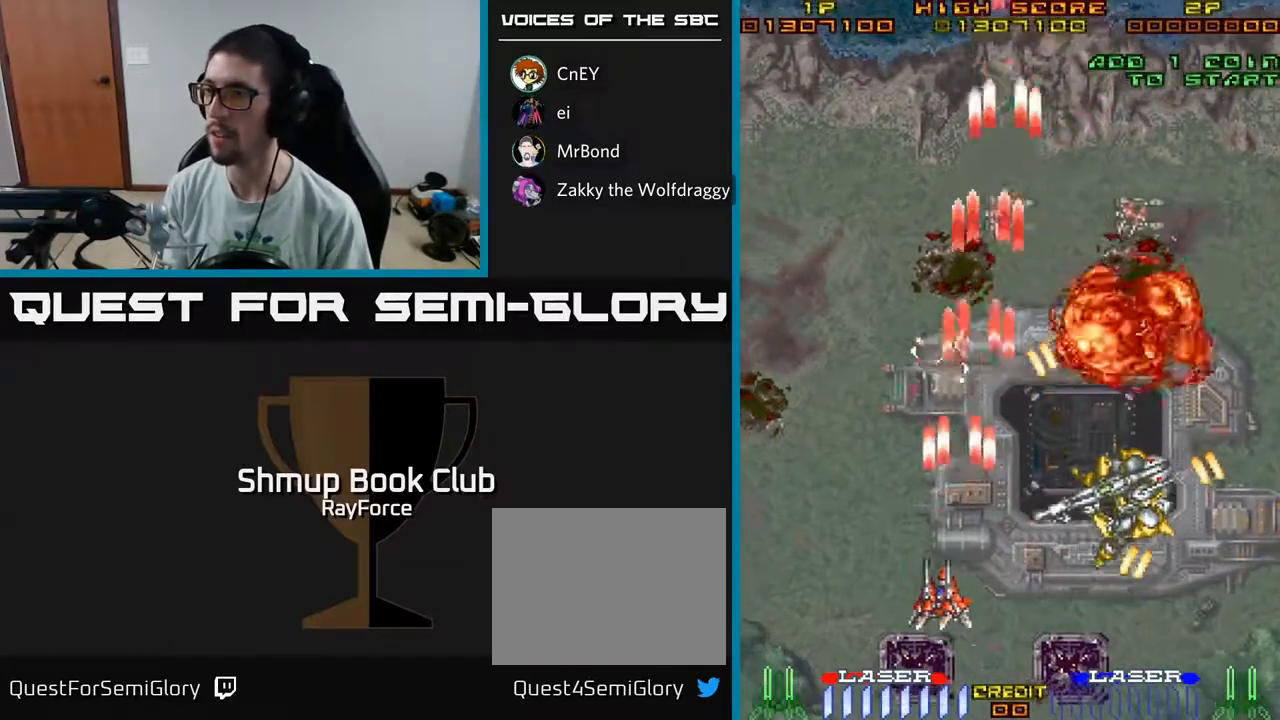
{"buttons": ["A", "DPAD_RIGHT"], "left_stick": "center", "right_stick": "center", "events": [[233, "DPAD_DOWN", "down"], [233, "DPAD_LEFT", "up"], [283, "DPAD_RIGHT", "down"], [350, "DPAD_DOWN", "up"]]}
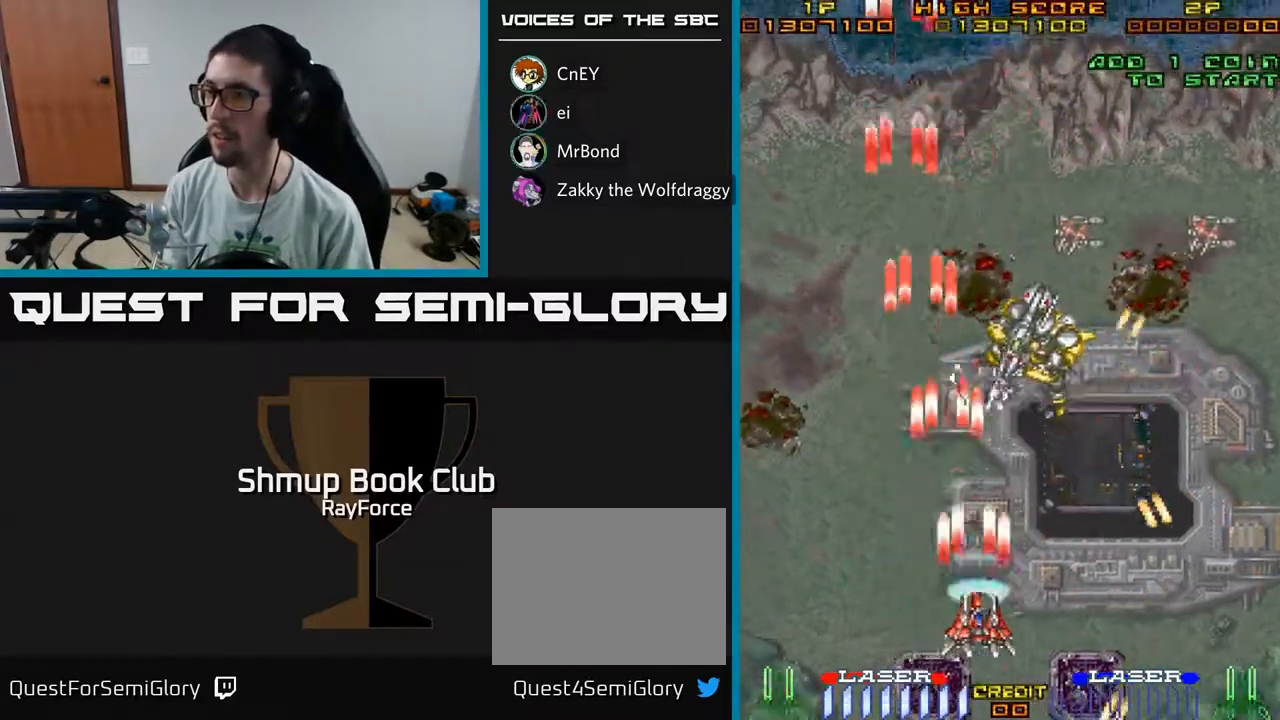
{"buttons": ["A", "DPAD_DOWN"], "left_stick": "center", "right_stick": "center", "events": [[83, "DPAD_RIGHT", "up"], [83, "DPAD_UP", "down"], [150, "DPAD_LEFT", "down"], [217, "DPAD_UP", "up"], [217, "X", "down"], [350, "X", "up"], [417, "DPAD_DOWN", "down"], [433, "DPAD_LEFT", "up"]]}
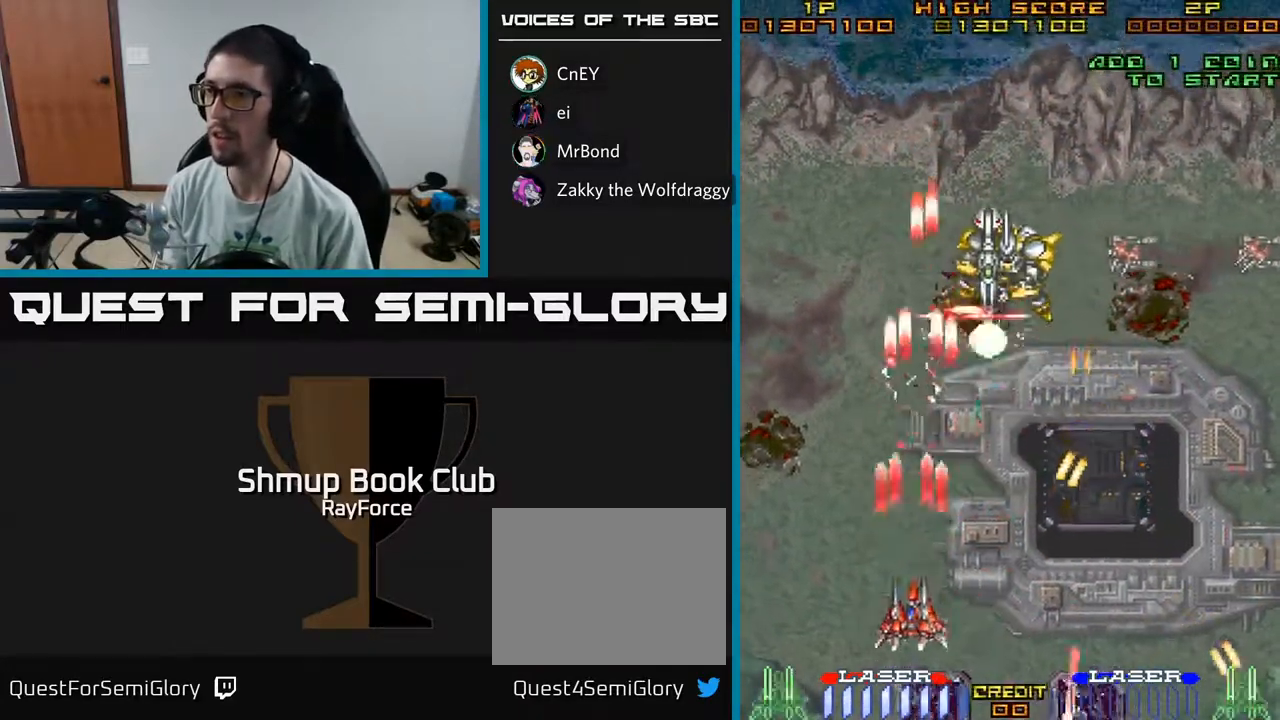
{"buttons": ["A", "DPAD_UP", "DPAD_RIGHT"], "left_stick": "center", "right_stick": "center", "events": [[33, "DPAD_LEFT", "down"], [67, "DPAD_DOWN", "up"], [283, "DPAD_UP", "down"], [333, "DPAD_LEFT", "up"], [400, "DPAD_RIGHT", "down"]]}
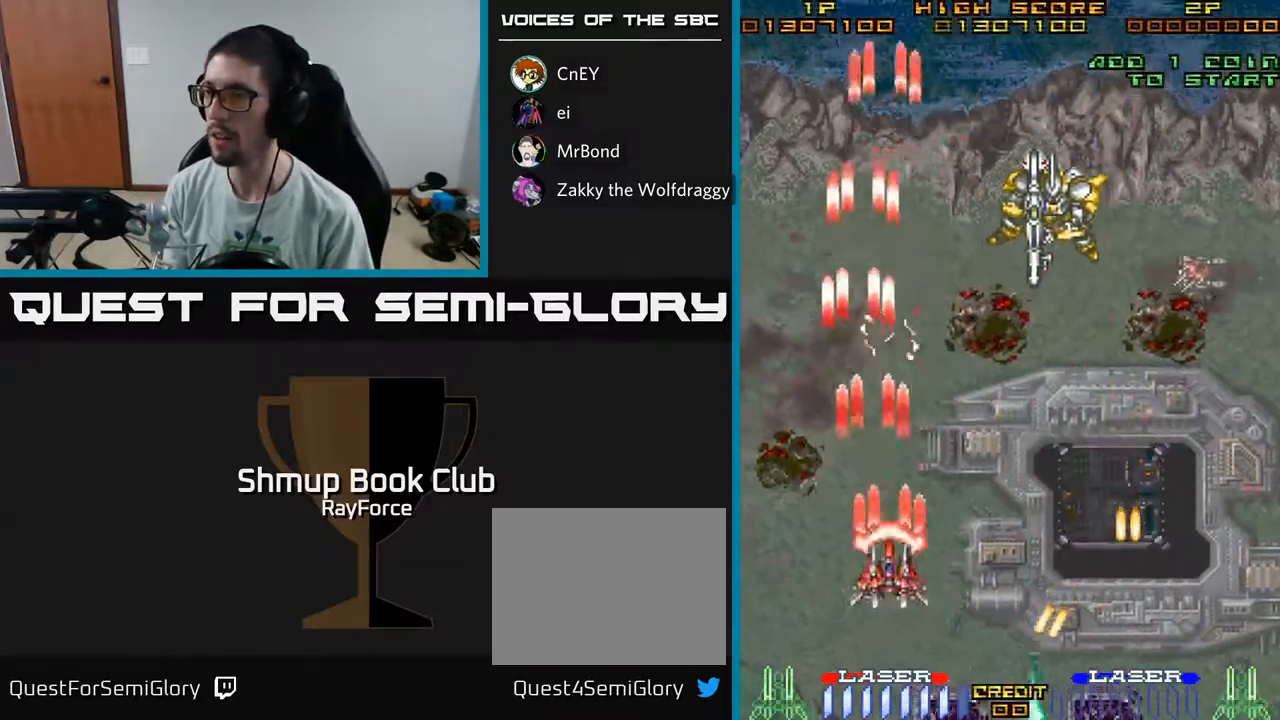
{"buttons": ["A", "DPAD_DOWN"], "left_stick": "center", "right_stick": "center", "events": [[117, "DPAD_UP", "up"], [417, "DPAD_DOWN", "down"], [450, "DPAD_RIGHT", "up"]]}
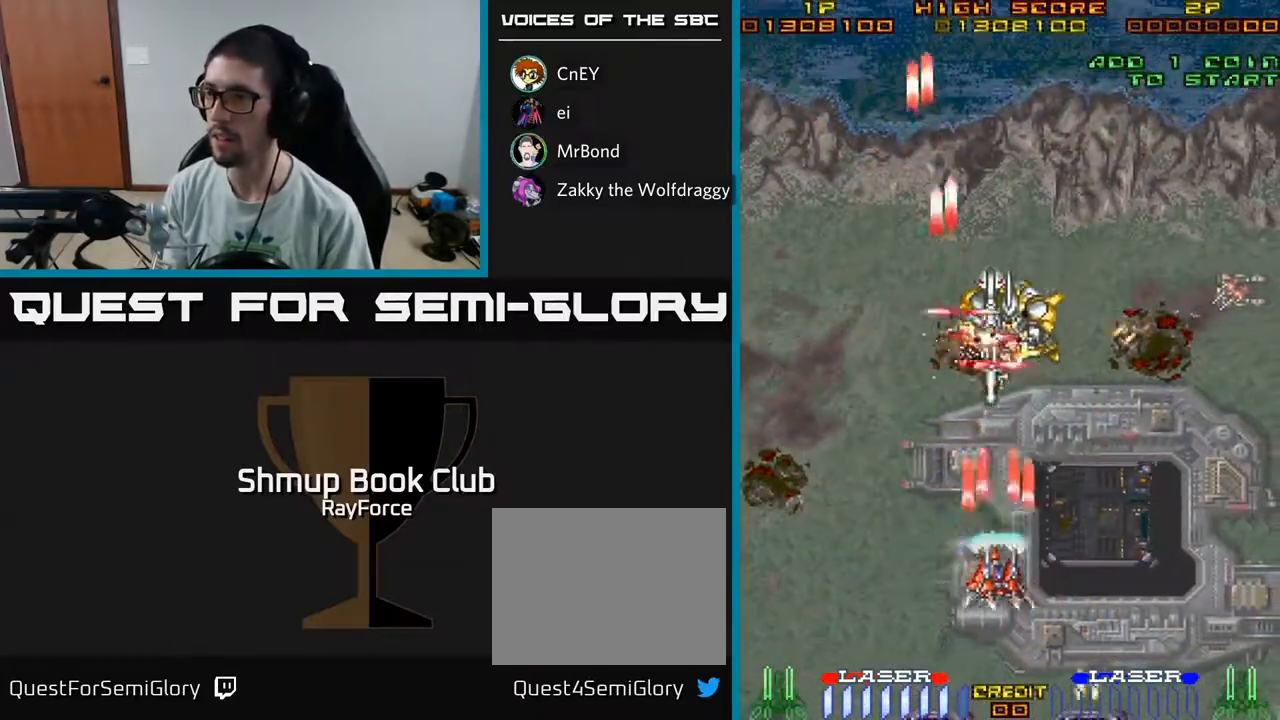
{"buttons": ["A", "DPAD_RIGHT"], "left_stick": "center", "right_stick": "center", "events": [[117, "DPAD_RIGHT", "down"], [217, "DPAD_RIGHT", "up"], [333, "DPAD_RIGHT", "down"], [367, "DPAD_DOWN", "up"]]}
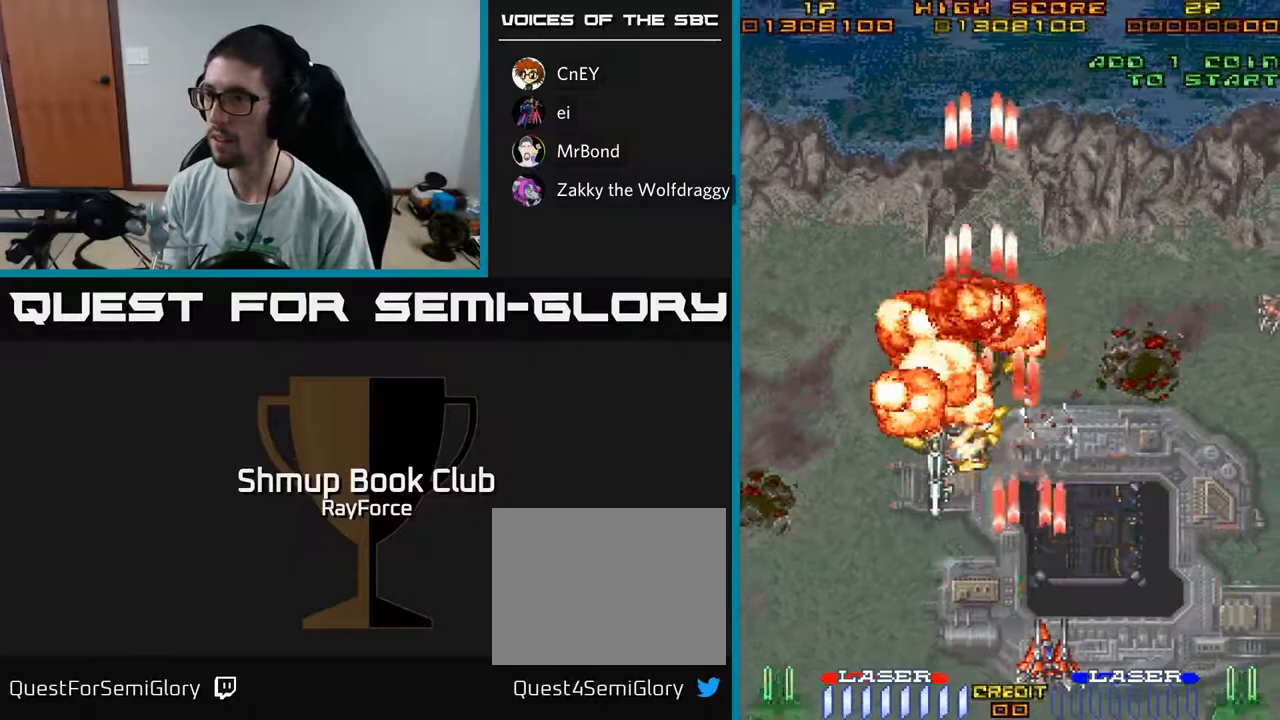
{"buttons": ["A", "DPAD_RIGHT"], "left_stick": "center", "right_stick": "center", "events": []}
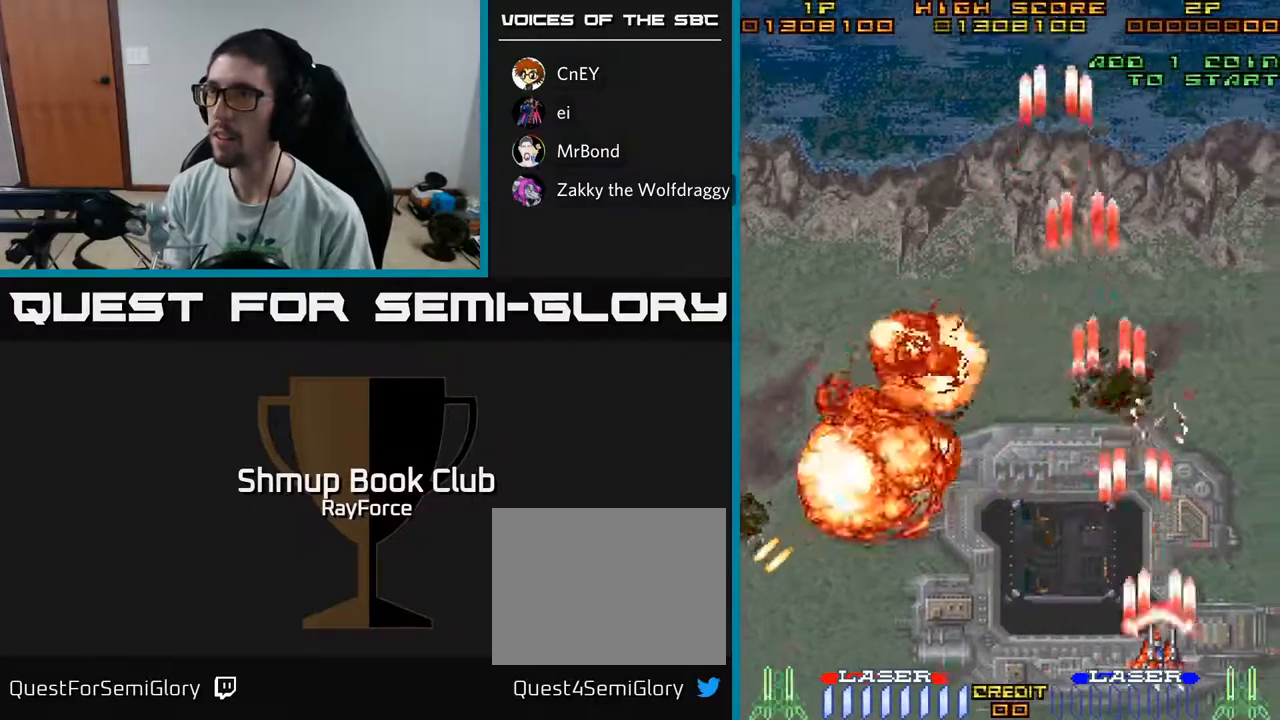
{"buttons": ["A", "DPAD_LEFT"], "left_stick": "center", "right_stick": "center", "events": [[200, "DPAD_RIGHT", "up"], [267, "DPAD_LEFT", "down"]]}
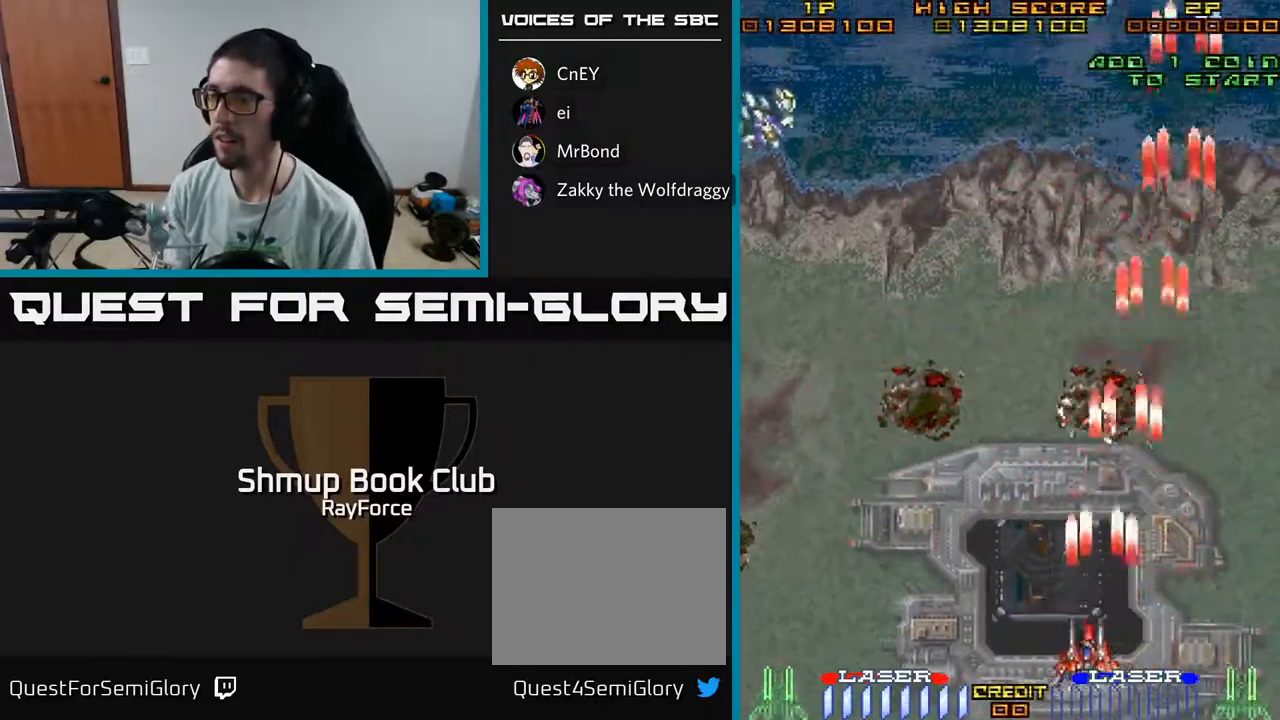
{"buttons": ["A", "DPAD_LEFT"], "left_stick": "center", "right_stick": "center", "events": [[200, "DPAD_UP", "down"], [283, "DPAD_UP", "up"]]}
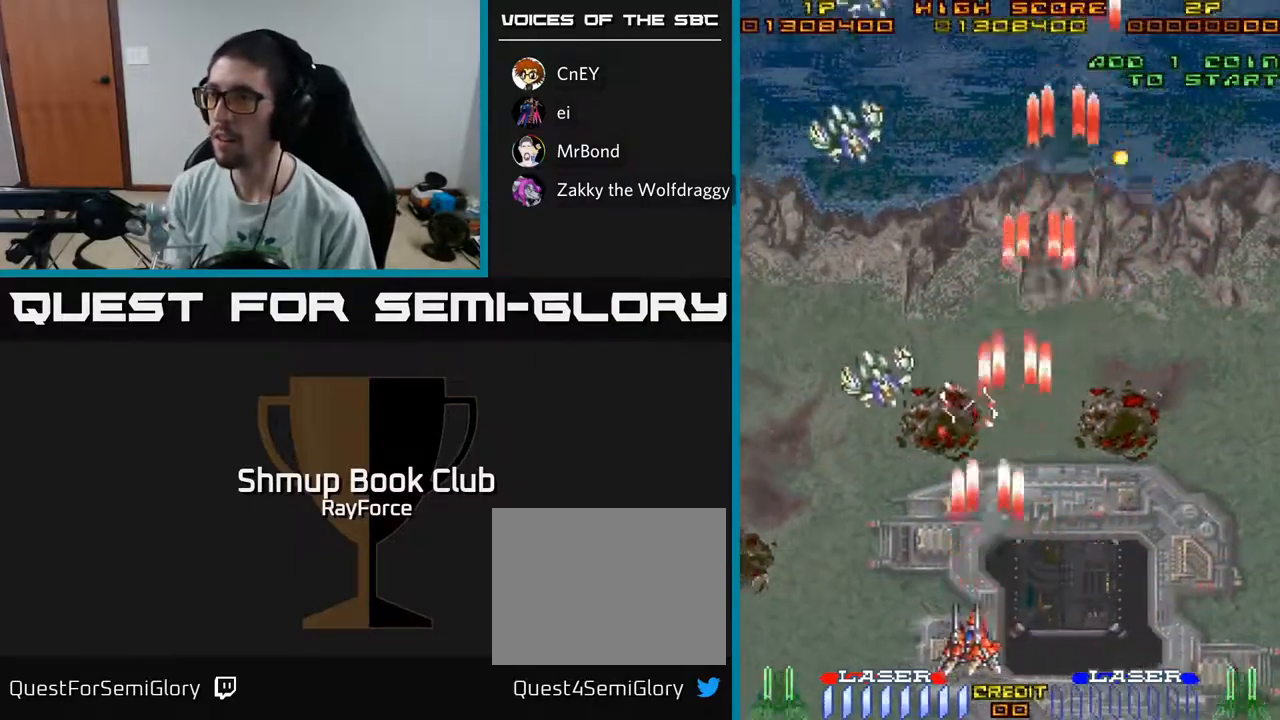
{"buttons": ["A", "DPAD_RIGHT"], "left_stick": "center", "right_stick": "center", "events": [[300, "DPAD_LEFT", "up"], [317, "DPAD_RIGHT", "down"]]}
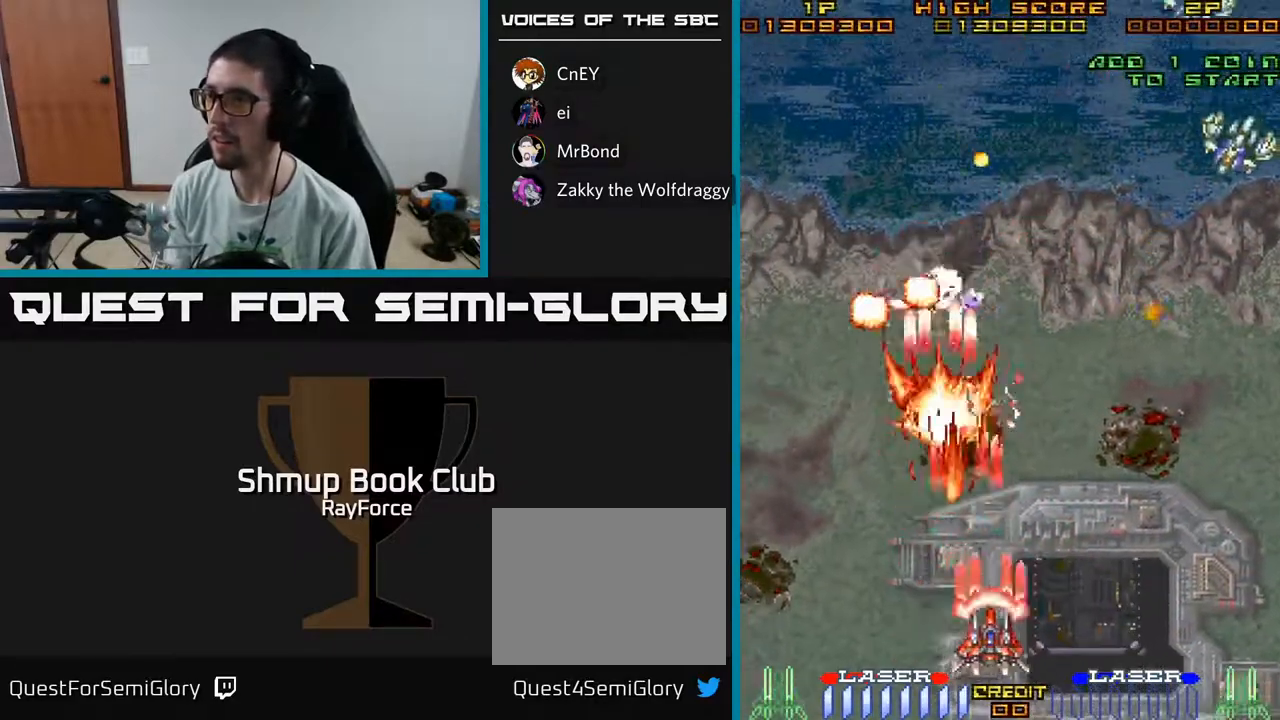
{"buttons": ["A"], "left_stick": "center", "right_stick": "center", "events": [[500, "DPAD_RIGHT", "up"]]}
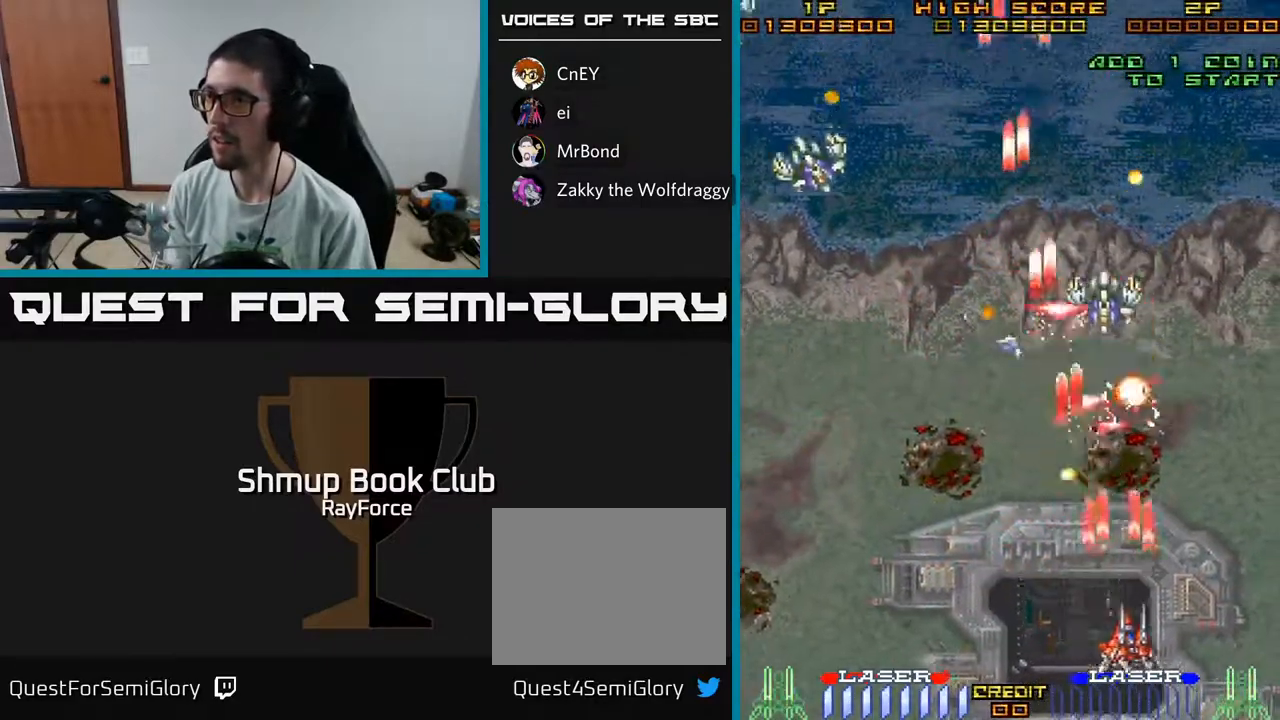
{"buttons": ["A", "DPAD_LEFT"], "left_stick": "center", "right_stick": "center", "events": [[67, "DPAD_LEFT", "down"]]}
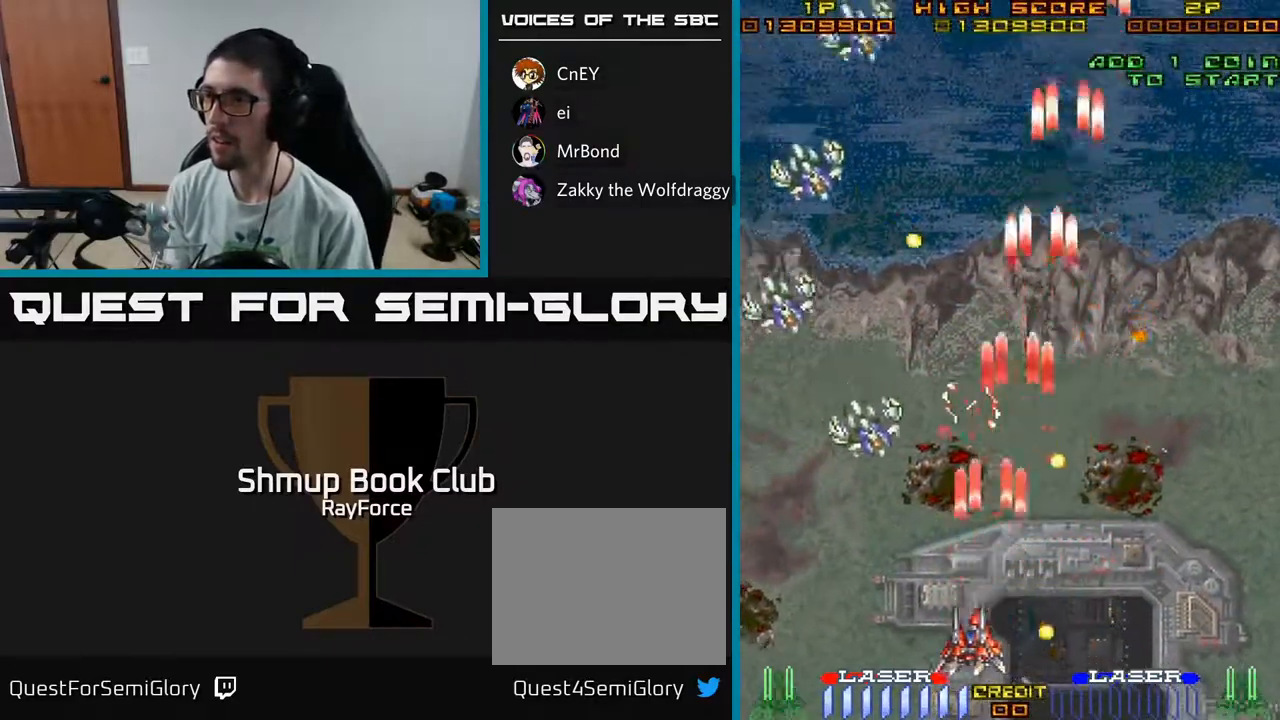
{"buttons": ["A", "DPAD_RIGHT"], "left_stick": "center", "right_stick": "center", "events": [[350, "DPAD_LEFT", "up"], [350, "DPAD_RIGHT", "down"]]}
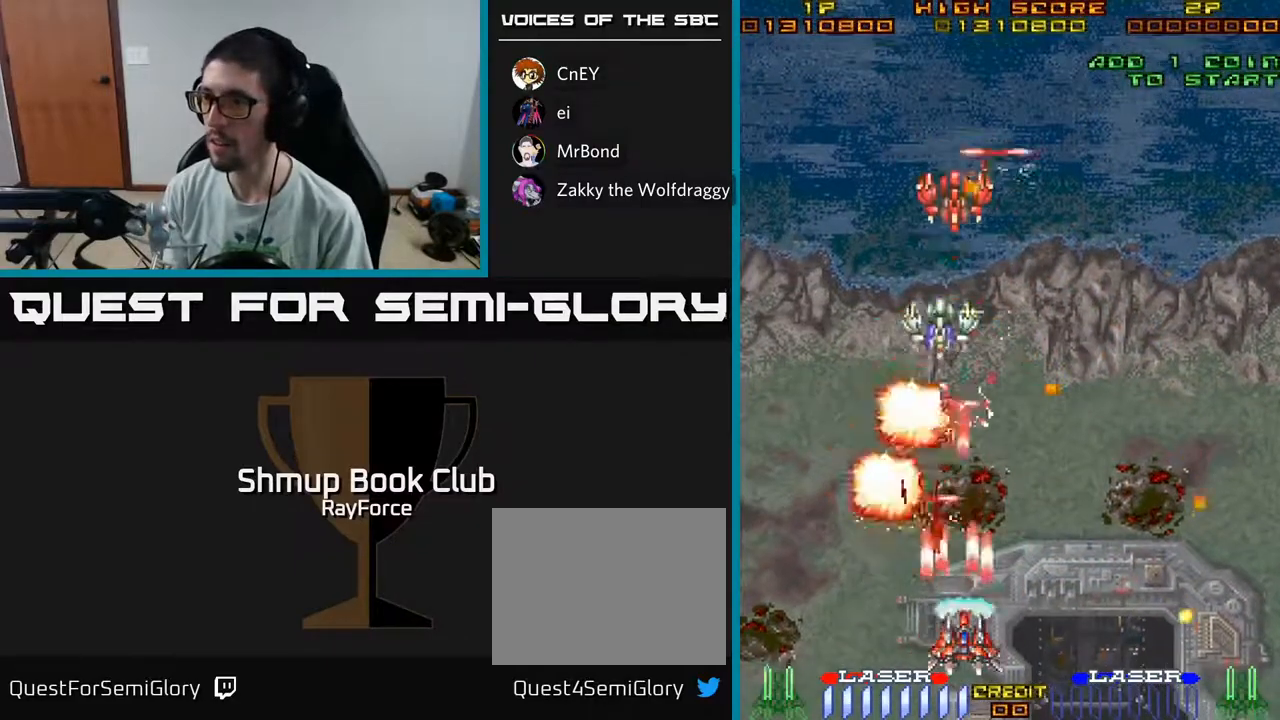
{"buttons": ["A", "DPAD_LEFT"], "left_stick": "center", "right_stick": "center", "events": [[133, "DPAD_RIGHT", "up"], [267, "DPAD_RIGHT", "down"], [300, "DPAD_RIGHT", "up"], [383, "DPAD_LEFT", "down"]]}
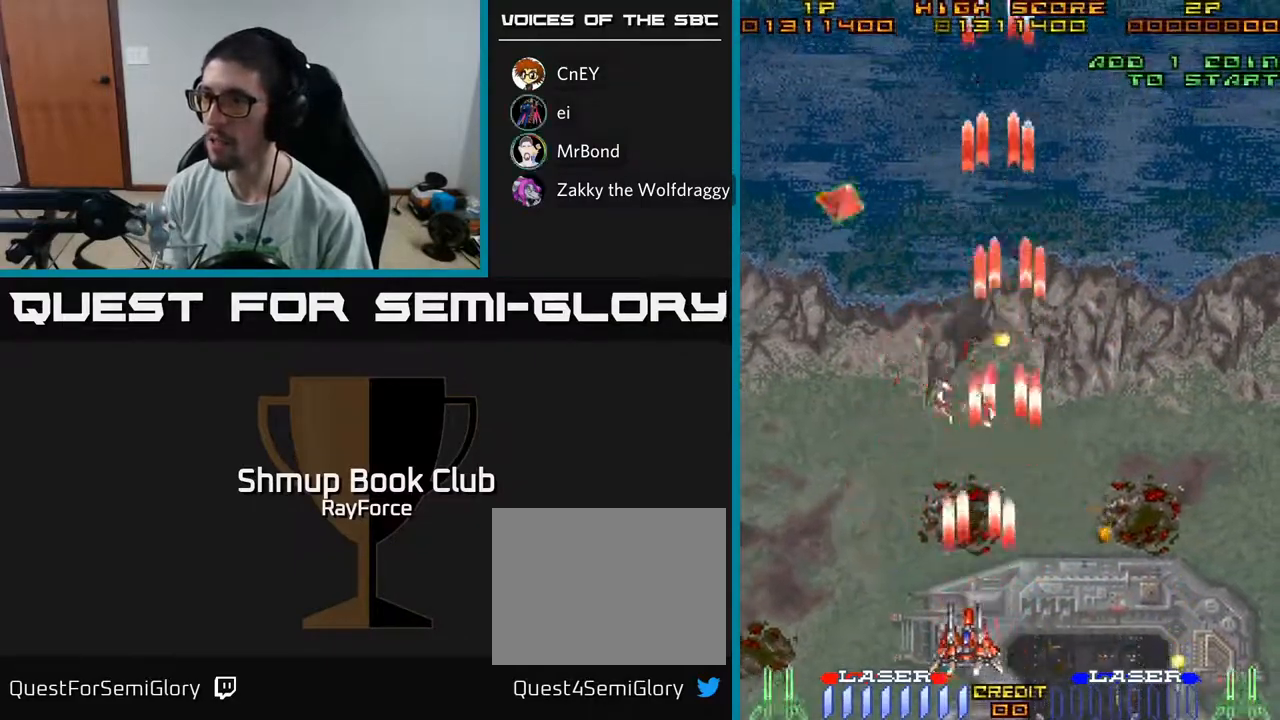
{"buttons": ["A", "DPAD_UP"], "left_stick": "center", "right_stick": "center", "events": [[33, "DPAD_LEFT", "up"], [83, "DPAD_UP", "down"], [150, "DPAD_LEFT", "down"], [333, "DPAD_LEFT", "up"]]}
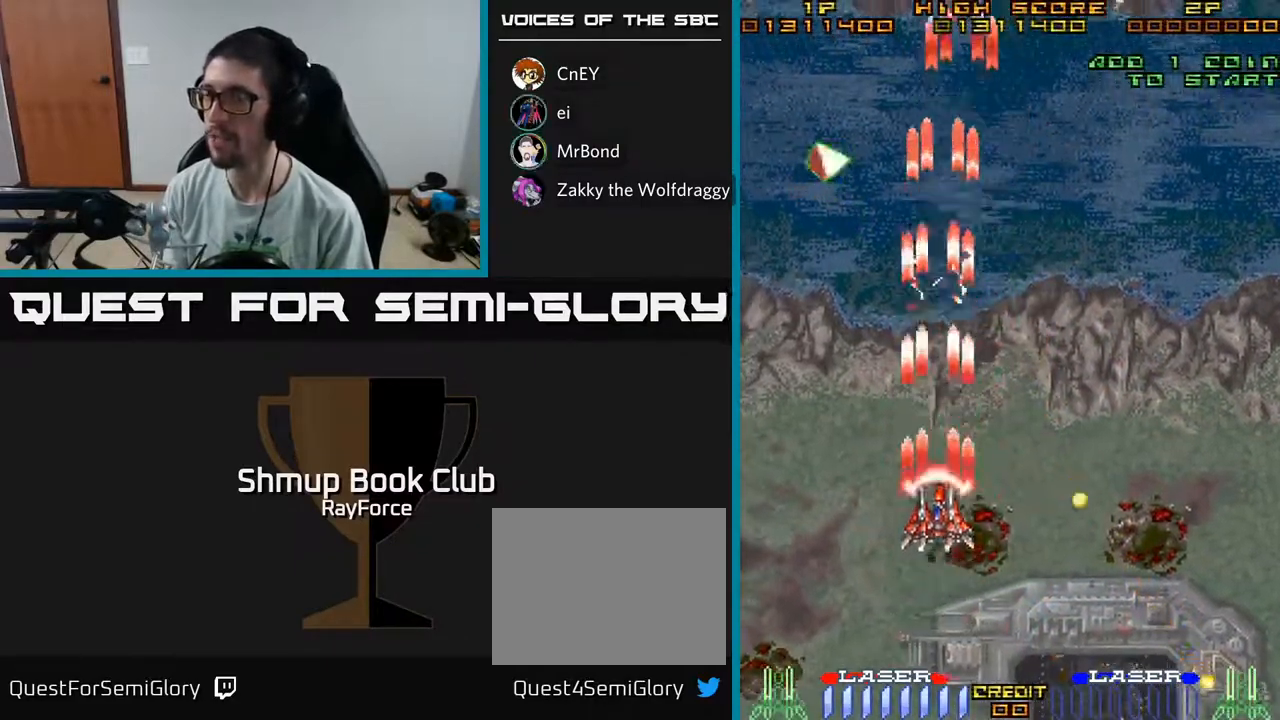
{"buttons": ["A", "DPAD_RIGHT"], "left_stick": "center", "right_stick": "center", "events": [[150, "DPAD_UP", "up"], [167, "DPAD_RIGHT", "down"]]}
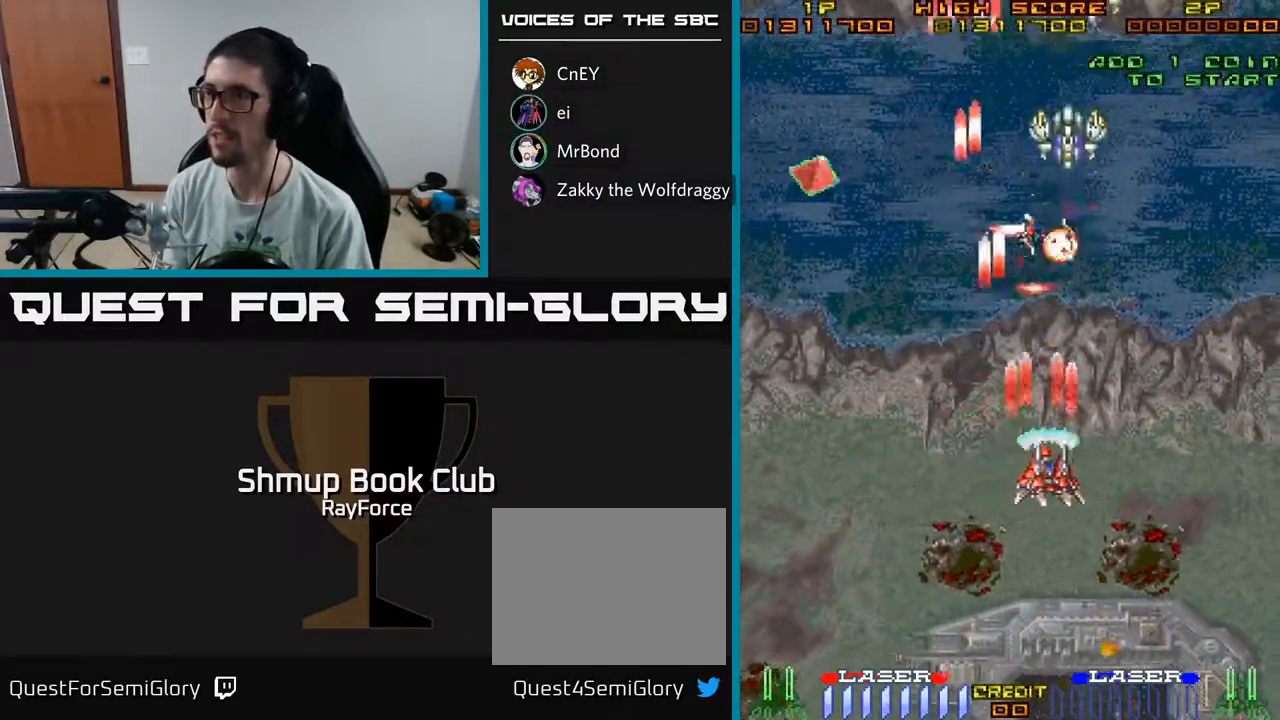
{"buttons": ["A", "DPAD_DOWN"], "left_stick": "center", "right_stick": "center", "events": [[100, "DPAD_DOWN", "down"], [117, "DPAD_RIGHT", "up"], [367, "DPAD_RIGHT", "down"], [500, "DPAD_RIGHT", "up"]]}
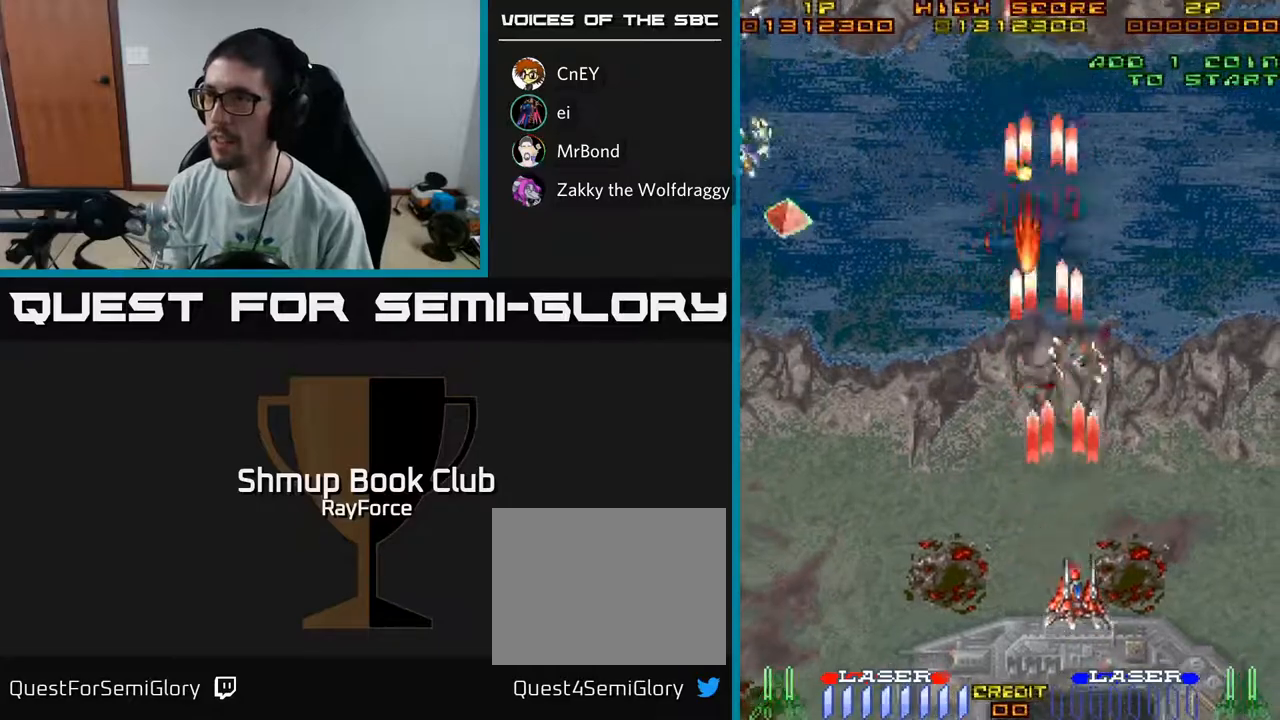
{"buttons": ["A", "DPAD_LEFT"], "left_stick": "center", "right_stick": "center", "events": [[33, "DPAD_LEFT", "down"], [67, "DPAD_DOWN", "up"]]}